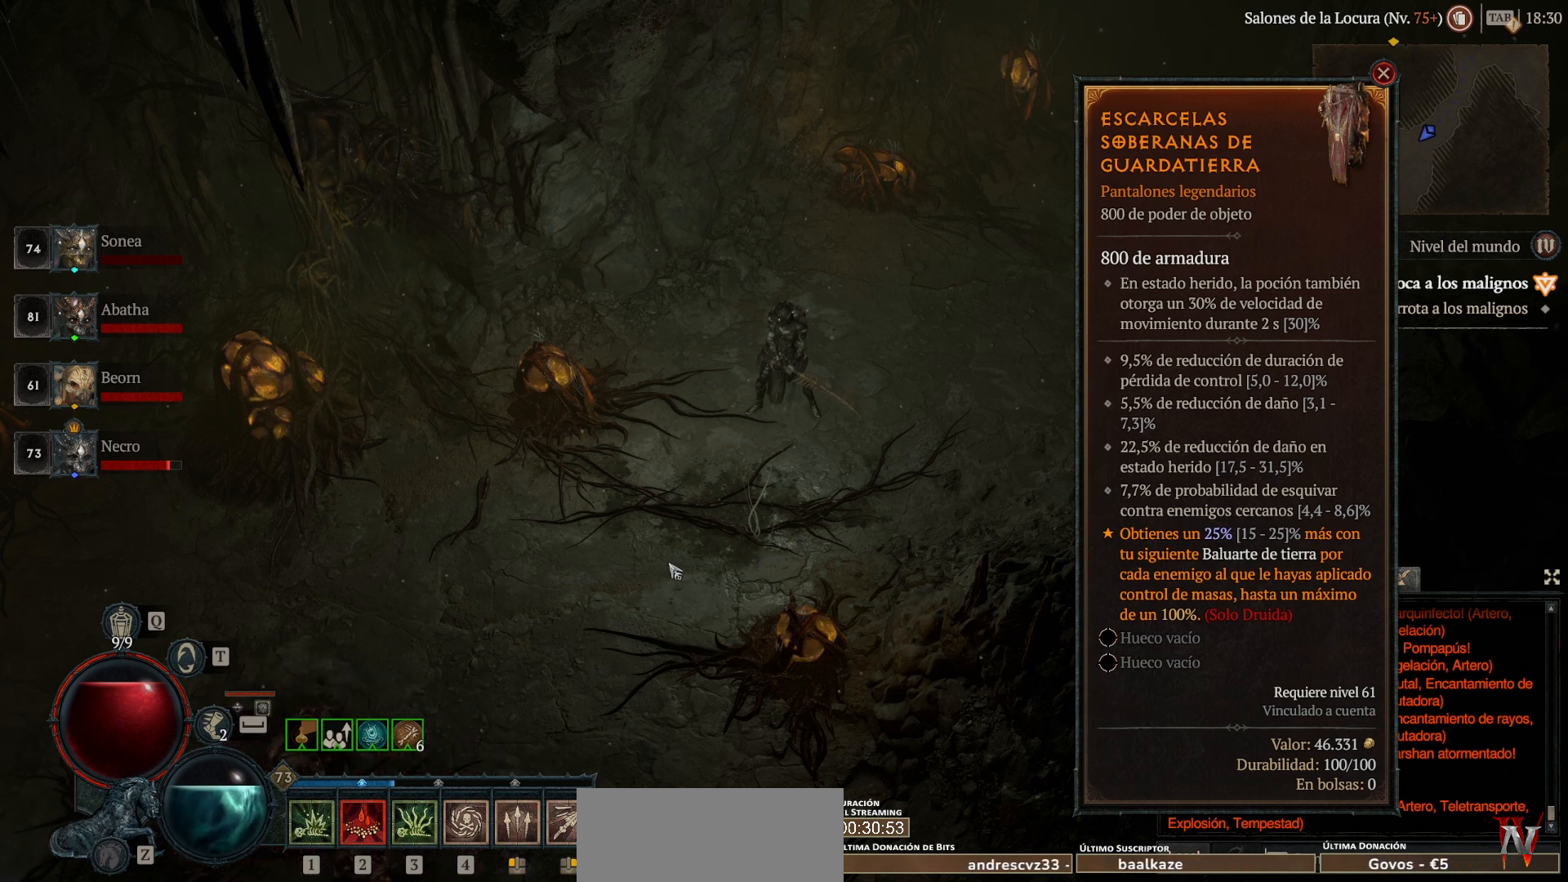
Gameplay with keyboard and mouse; each line is a JSON object with the keys and mouse buttons held at the frame after it. "events" lists presses ("down") and releases ("up") of "backspace", "caps_lock", "ctrl", "down", "left", "return", "right", "shift_l", "shift_r", "space", "super", "tab", "up", "mouse_left", "mouse_wheel" and "mouse_right" between this image and that frame as [ms after this image, input, new state], when the widget could be followed in between. "mouse_left", "mouse_wheel", "mouse_right" = the "left", "wheel", "right" buttons of the "mouse" list. No other keys are recorded. "wheel" means that the mouse wheel is clicked or scrolled. Not read: mouse_move other_keys.
{"keys": ["super"], "mouse": ["left"], "events": [[160, "mouse_left", "down"], [200, "super", "down"]]}
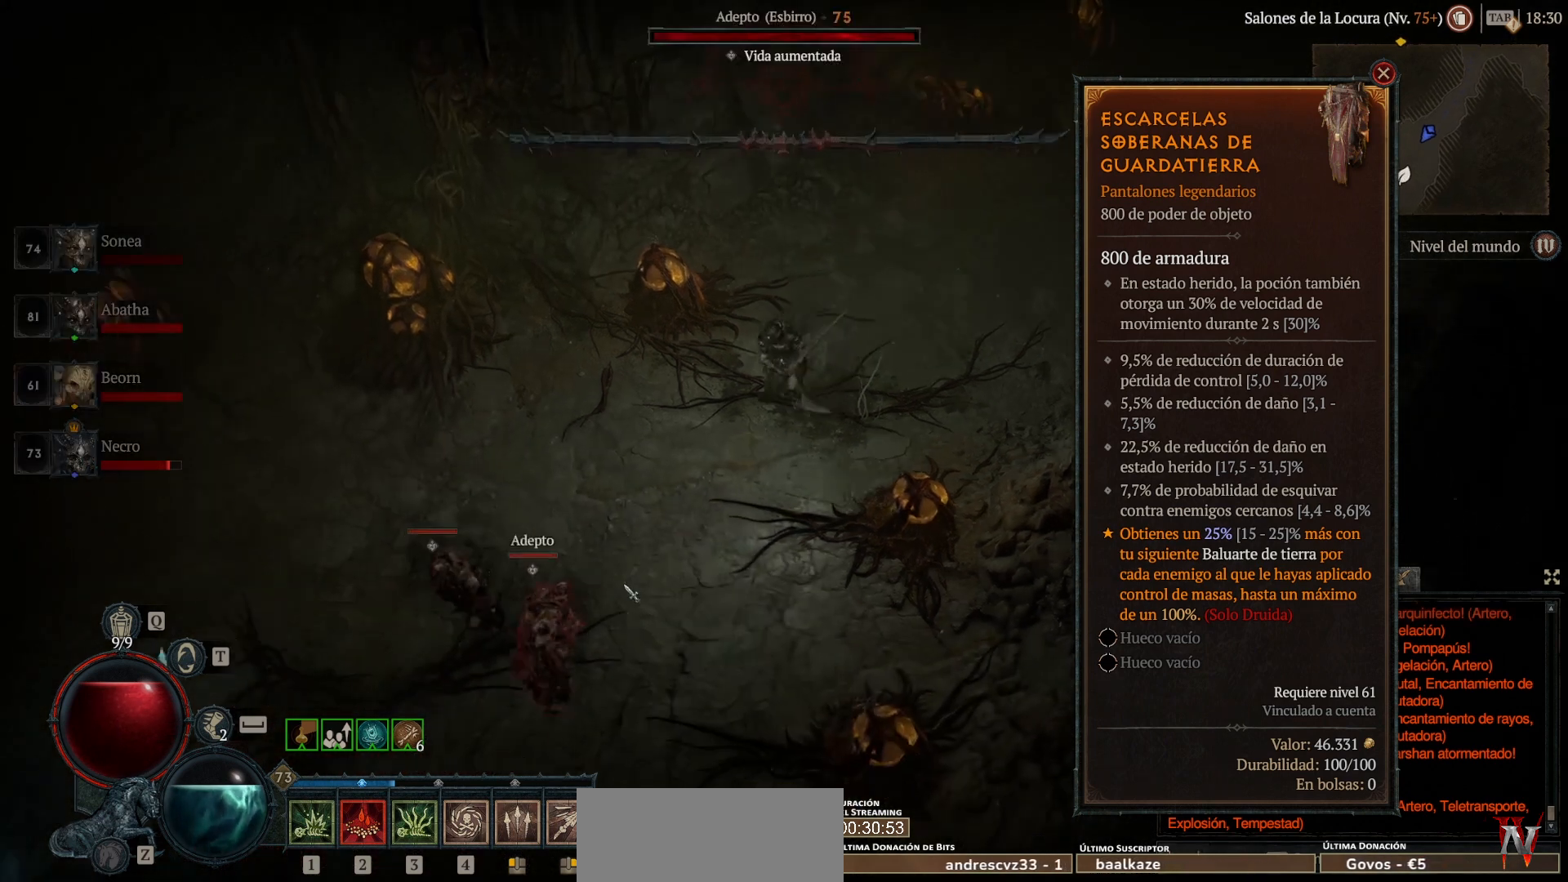
{"keys": ["super"], "mouse": ["left"], "events": []}
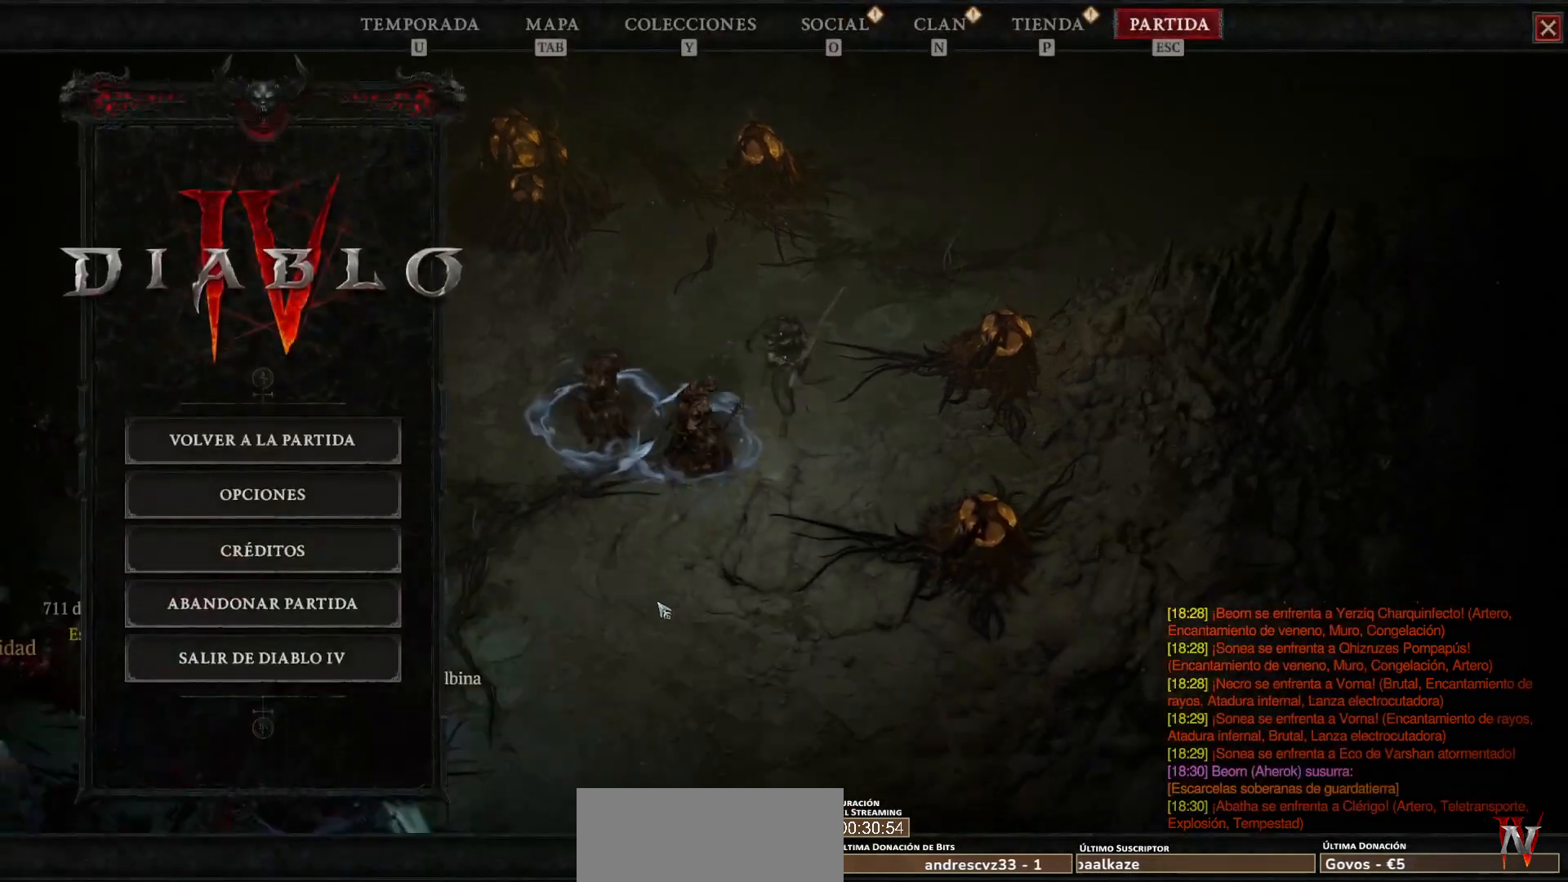
{"keys": ["super"], "mouse": ["left"], "events": []}
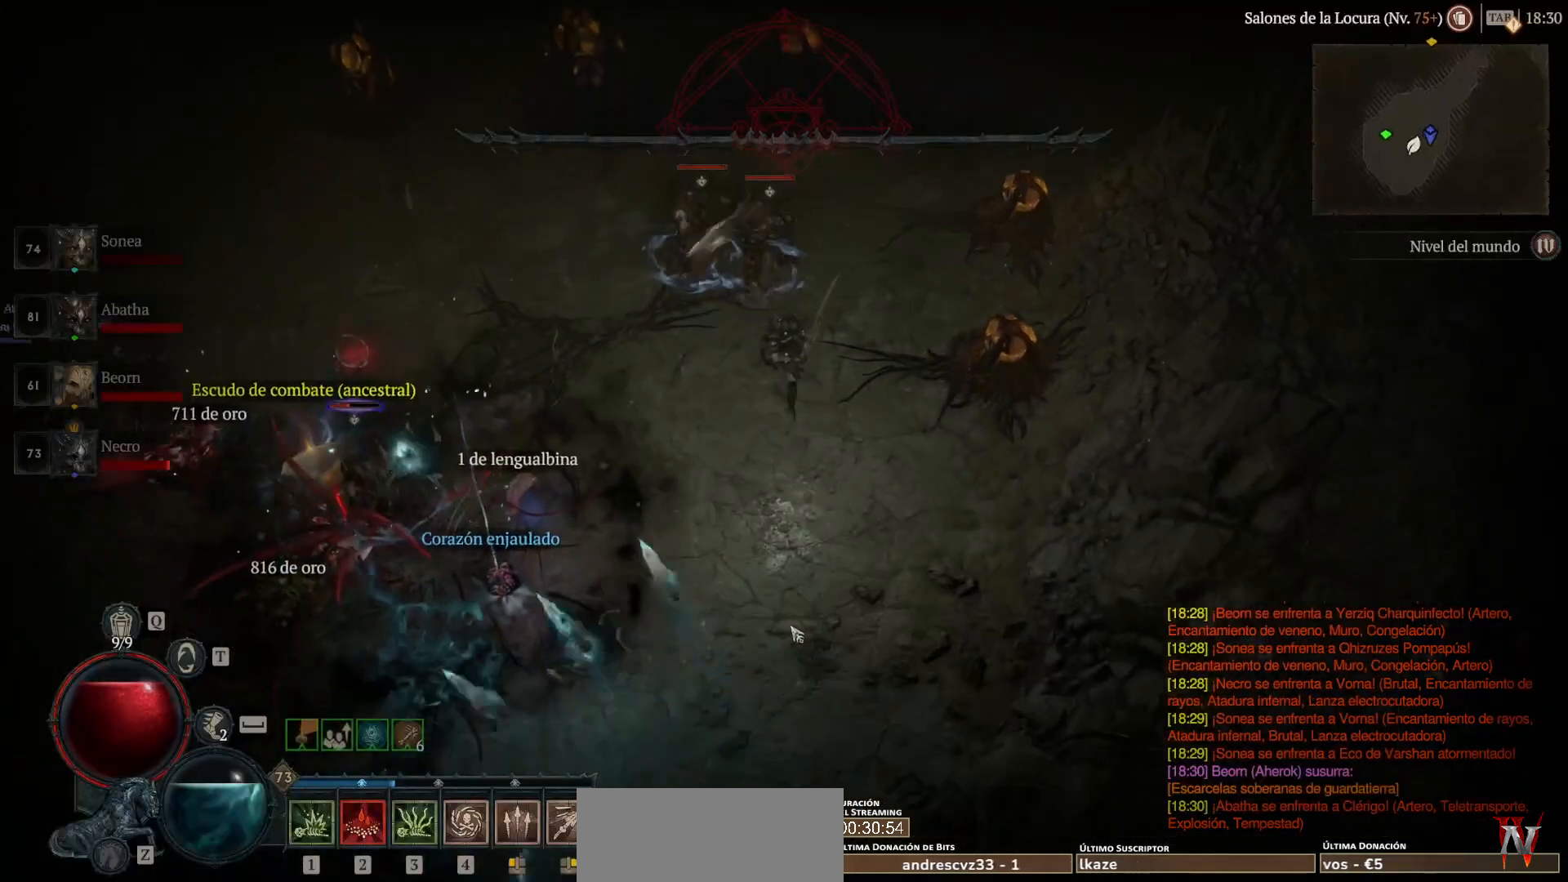
{"keys": ["super"], "mouse": ["left"], "events": []}
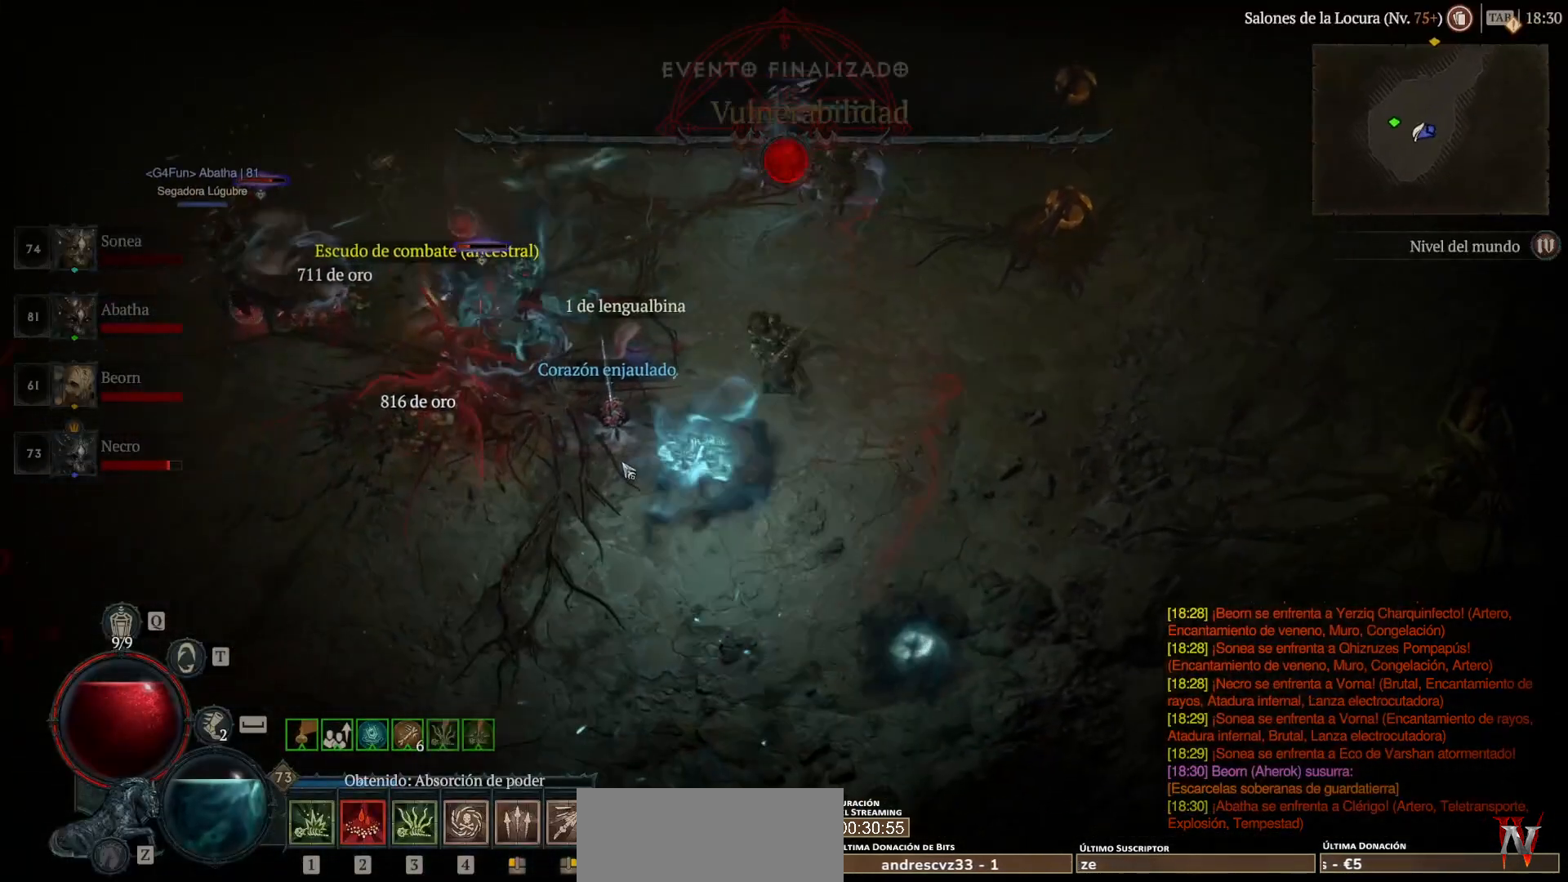
{"keys": ["super"], "mouse": ["left"], "events": [[120, "mouse_left", "up"], [120, "super", "up"], [240, "mouse_left", "down"], [240, "super", "down"], [360, "mouse_left", "up"], [360, "super", "up"], [480, "mouse_left", "down"], [480, "super", "down"]]}
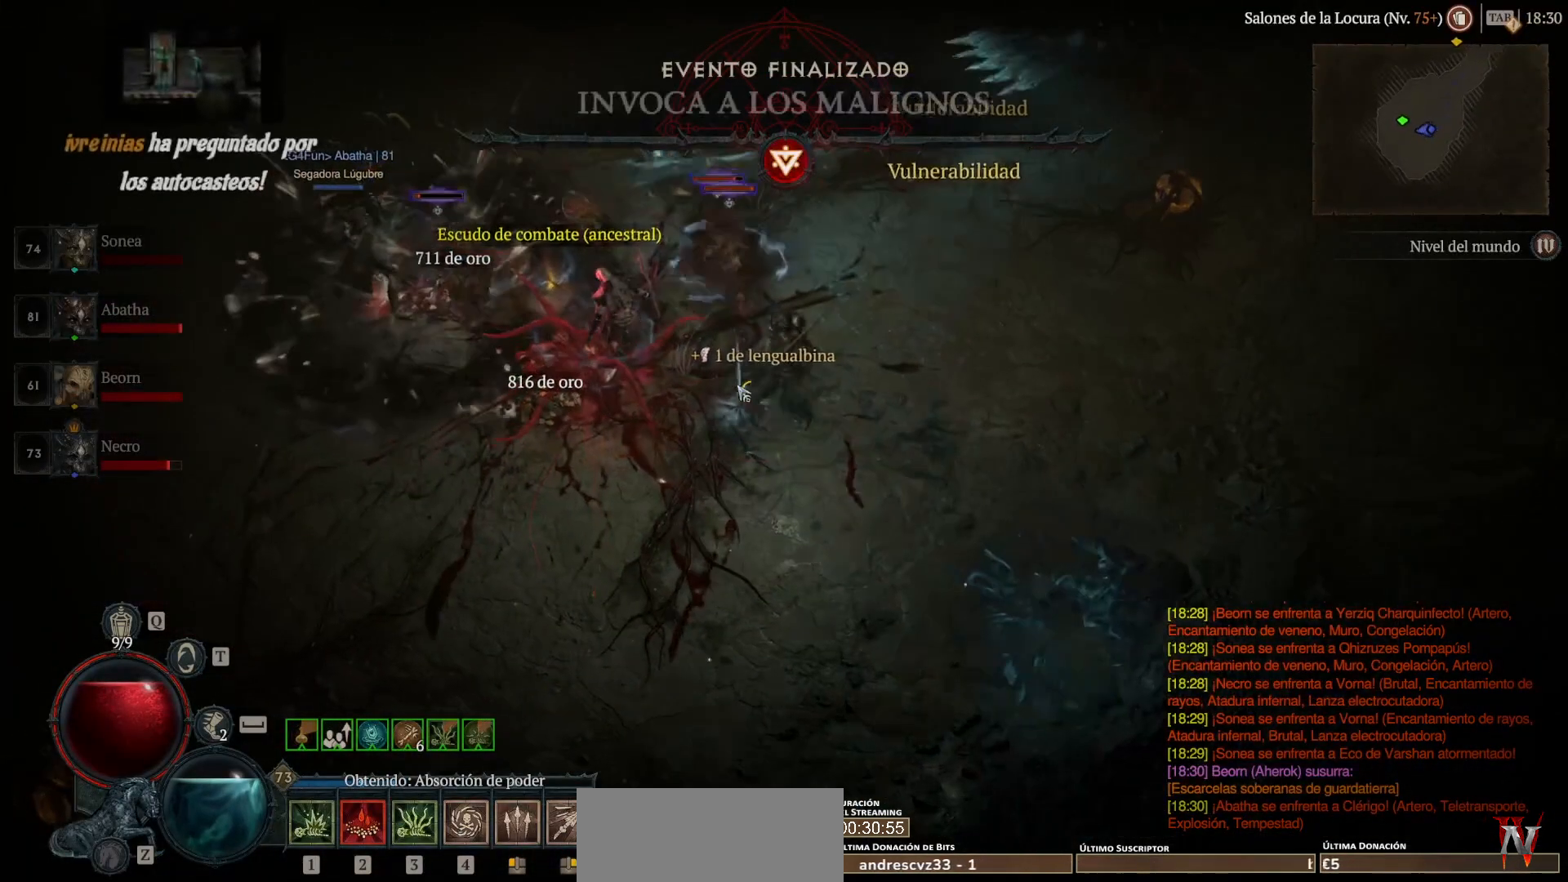
{"keys": [], "mouse": [], "events": [[440, "mouse_left", "up"], [440, "super", "up"]]}
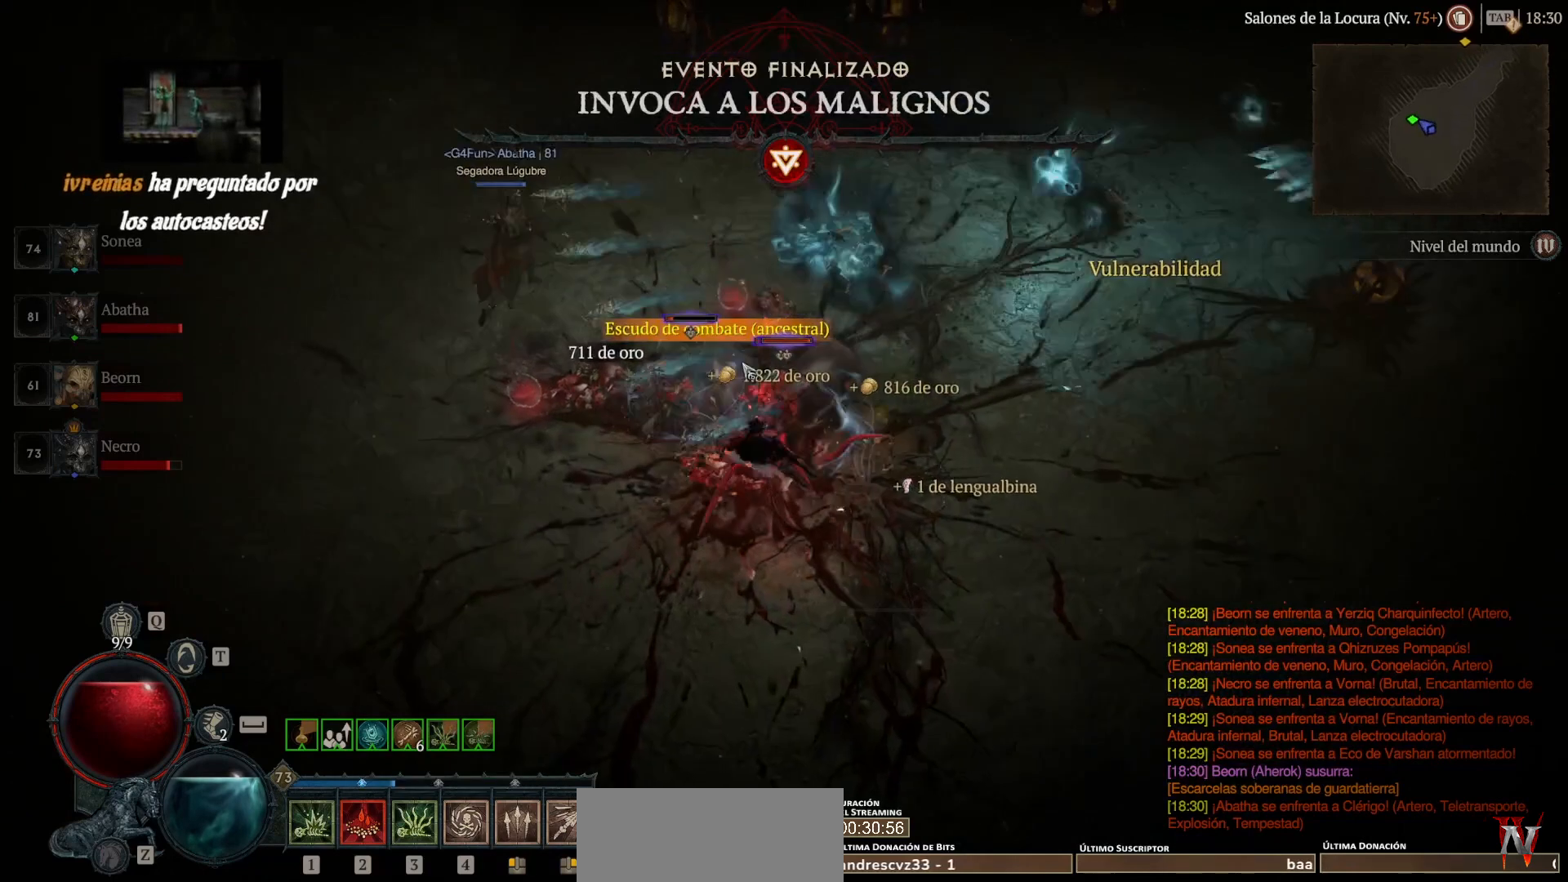
{"keys": [], "mouse": [], "events": [[80, "mouse_left", "down"], [80, "super", "down"], [160, "mouse_left", "up"], [200, "super", "up"]]}